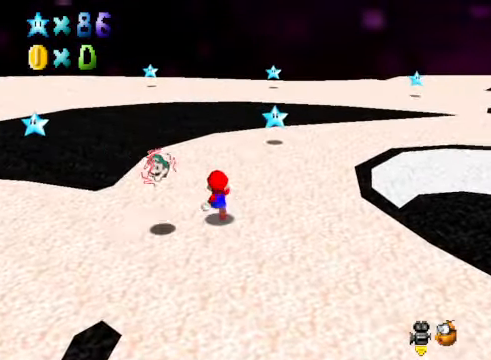
Gameplay with a controller (Xbox layout); each line is a JSON object with the inputs held at the frame after it. "events" lists button and stick changes between this image and that frame as [ms after this image, input, new state], when the widget could be followed in between.
{"buttons": [], "left_stick": "up", "right_stick": "center", "events": [[167, "right_stick", "down-right"], [334, "right_stick", "center"]]}
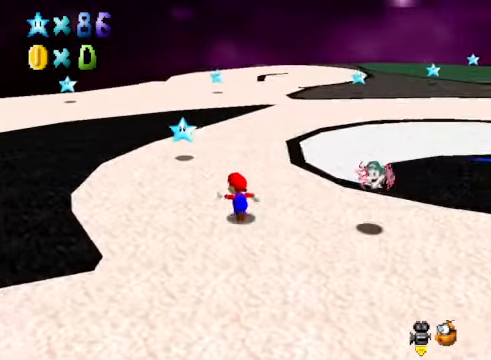
{"buttons": [], "left_stick": "up", "right_stick": "center", "events": []}
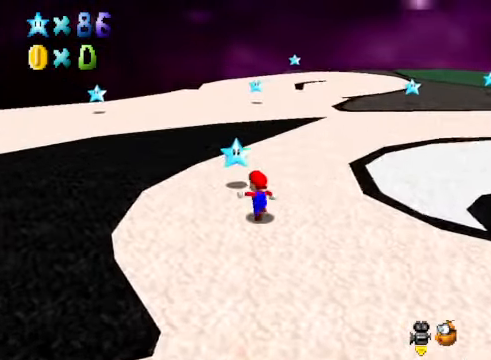
{"buttons": [], "left_stick": "up-right", "right_stick": "center", "events": [[367, "left_stick", "up-right"]]}
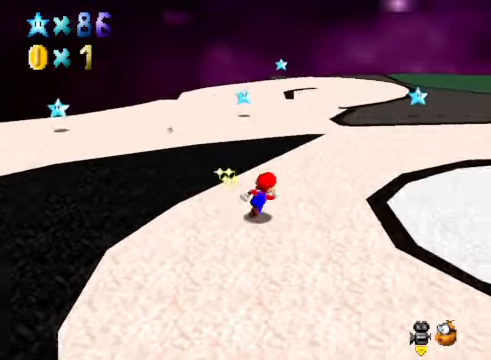
{"buttons": [], "left_stick": "up", "right_stick": "center", "events": [[400, "left_stick", "up"]]}
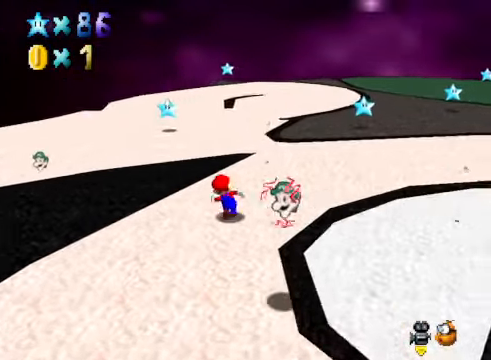
{"buttons": ["A"], "left_stick": "up-left", "right_stick": "center", "events": [[133, "A", "down"], [200, "left_stick", "up-left"]]}
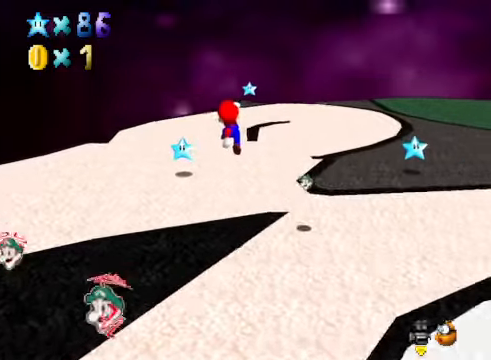
{"buttons": [], "left_stick": "up-left", "right_stick": "center", "events": [[300, "A", "up"]]}
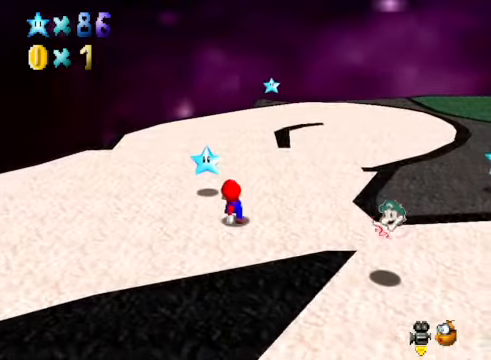
{"buttons": [], "left_stick": "up-left", "right_stick": "down-right", "events": [[434, "right_stick", "down-right"]]}
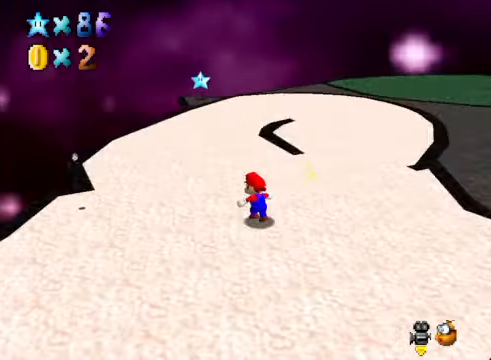
{"buttons": [], "left_stick": "up-left", "right_stick": "center", "events": [[100, "right_stick", "center"]]}
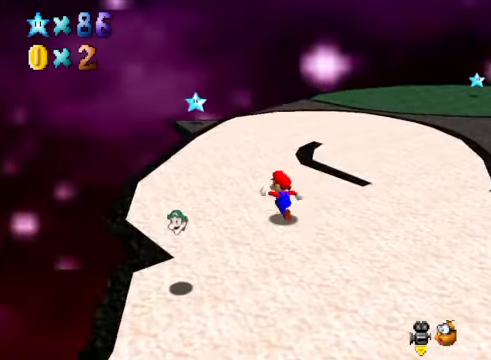
{"buttons": [], "left_stick": "up-left", "right_stick": "center", "events": []}
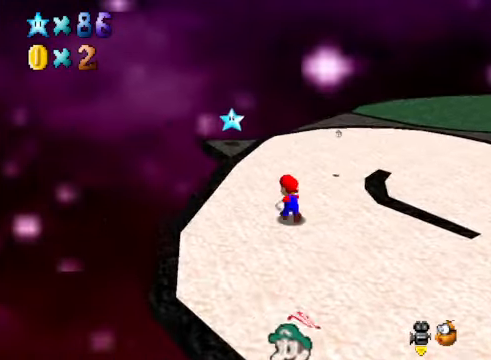
{"buttons": ["A"], "left_stick": "up-left", "right_stick": "center", "events": [[434, "A", "down"]]}
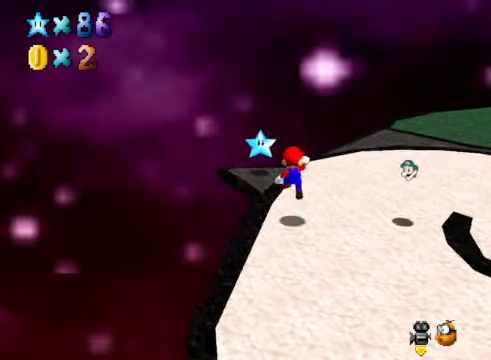
{"buttons": [], "left_stick": "down-right", "right_stick": "center", "events": [[33, "left_stick", "center"], [133, "A", "up"], [267, "left_stick", "down-right"]]}
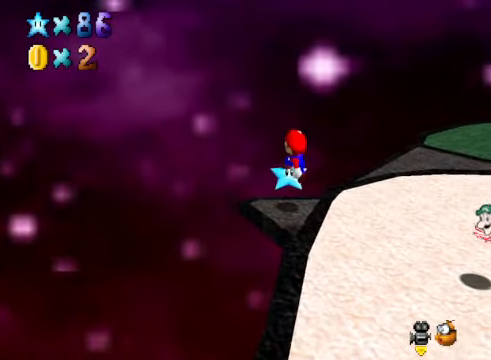
{"buttons": [], "left_stick": "up", "right_stick": "right", "events": [[201, "left_stick", "center"], [334, "left_stick", "up"], [401, "right_stick", "right"]]}
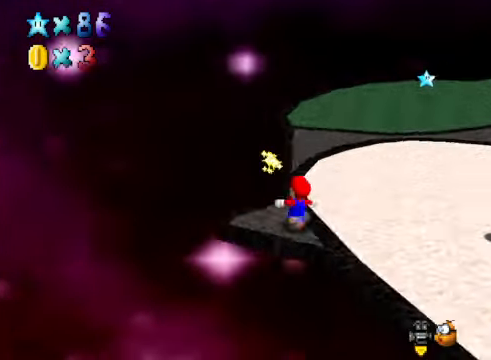
{"buttons": [], "left_stick": "up", "right_stick": "center", "events": [[67, "right_stick", "center"]]}
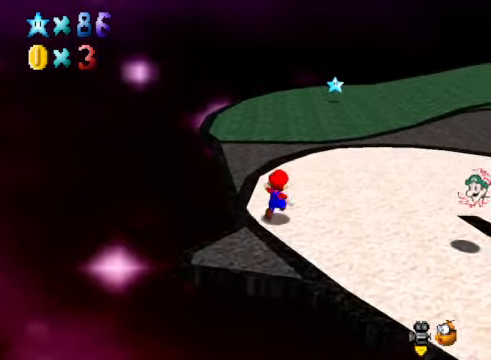
{"buttons": [], "left_stick": "up", "right_stick": "center", "events": []}
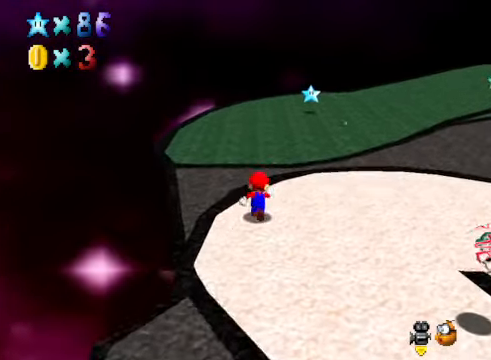
{"buttons": [], "left_stick": "up", "right_stick": "center", "events": [[33, "X", "down"], [167, "X", "up"], [401, "A", "down"], [468, "A", "up"]]}
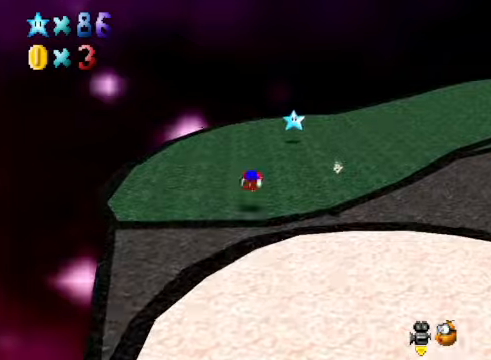
{"buttons": [], "left_stick": "up-left", "right_stick": "center", "events": [[134, "right_stick", "down-right"], [268, "left_stick", "up-left"], [301, "right_stick", "center"]]}
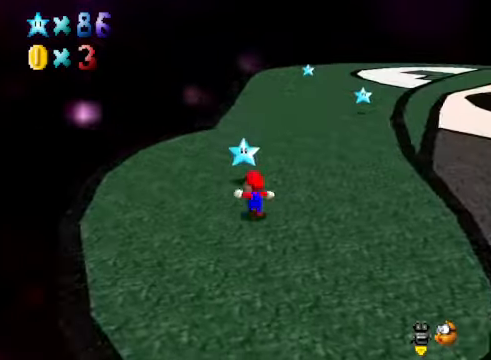
{"buttons": [], "left_stick": "up-right", "right_stick": "center", "events": [[101, "left_stick", "up"], [234, "left_stick", "up-right"], [334, "X", "down"], [468, "X", "up"]]}
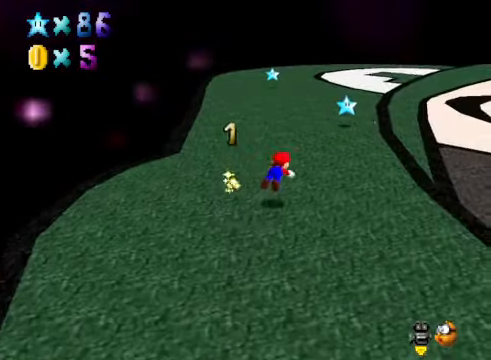
{"buttons": [], "left_stick": "up", "right_stick": "center", "events": [[268, "A", "down"], [301, "left_stick", "up"], [368, "A", "up"]]}
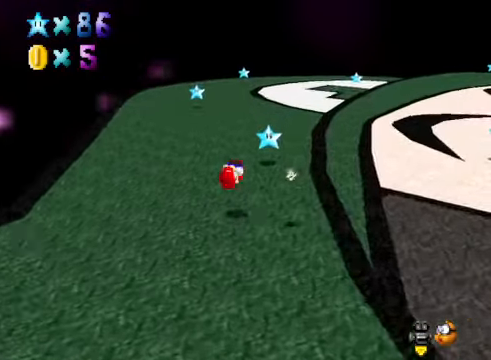
{"buttons": [], "left_stick": "up", "right_stick": "center", "events": []}
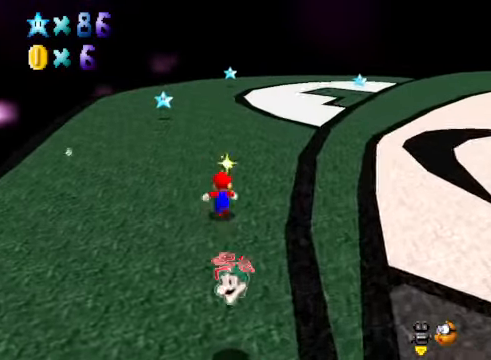
{"buttons": [], "left_stick": "up-left", "right_stick": "center", "events": [[67, "X", "down"], [267, "X", "up"], [267, "left_stick", "up-left"]]}
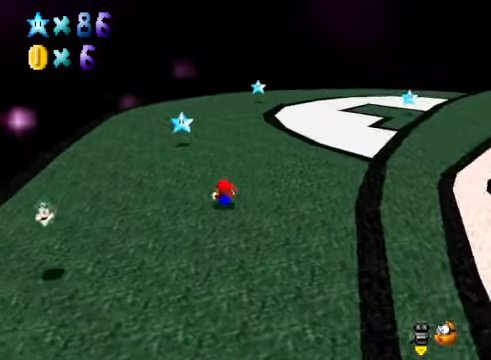
{"buttons": [], "left_stick": "up-left", "right_stick": "center", "events": [[34, "A", "down"], [201, "A", "up"]]}
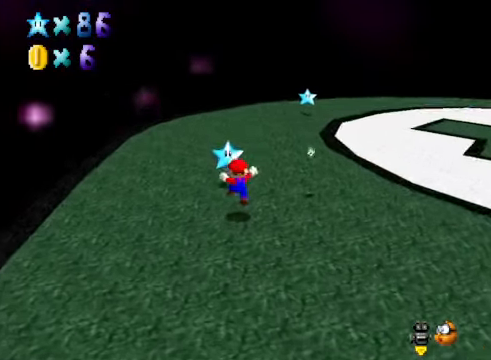
{"buttons": [], "left_stick": "up-right", "right_stick": "center", "events": [[34, "left_stick", "up"], [167, "X", "down"], [267, "left_stick", "up-right"], [368, "X", "up"]]}
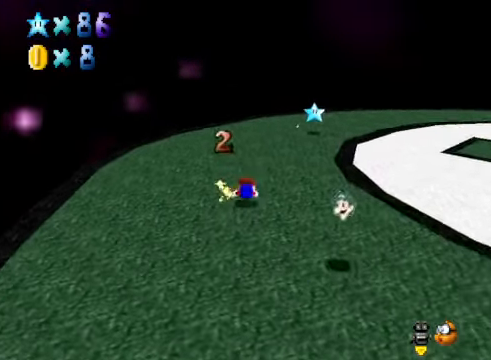
{"buttons": [], "left_stick": "up", "right_stick": "center", "events": [[67, "A", "down"], [134, "A", "up"], [301, "right_stick", "down-right"], [401, "left_stick", "up"], [468, "right_stick", "center"]]}
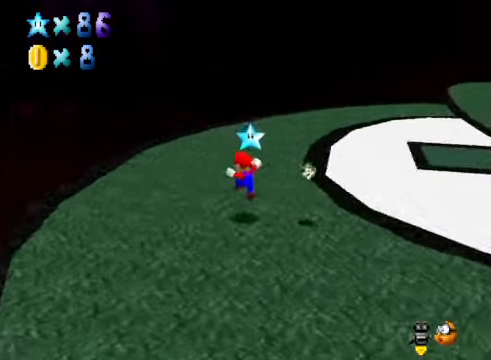
{"buttons": [], "left_stick": "up-right", "right_stick": "center", "events": [[234, "X", "down"], [334, "X", "up"], [334, "left_stick", "up-right"]]}
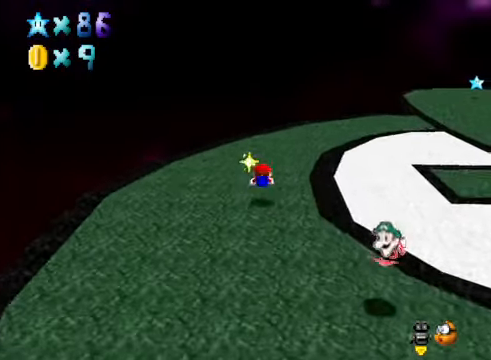
{"buttons": [], "left_stick": "up-right", "right_stick": "down-right", "events": [[134, "A", "down"], [234, "A", "up"], [367, "right_stick", "down-right"]]}
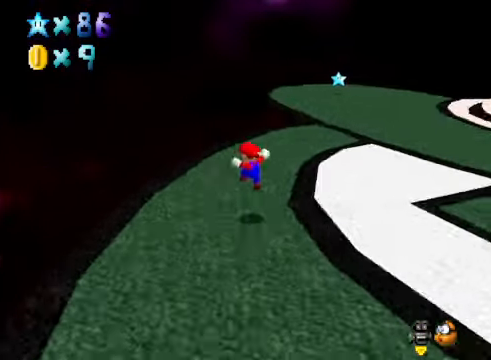
{"buttons": ["X"], "left_stick": "up", "right_stick": "center", "events": [[67, "right_stick", "center"], [301, "left_stick", "up"], [401, "X", "down"]]}
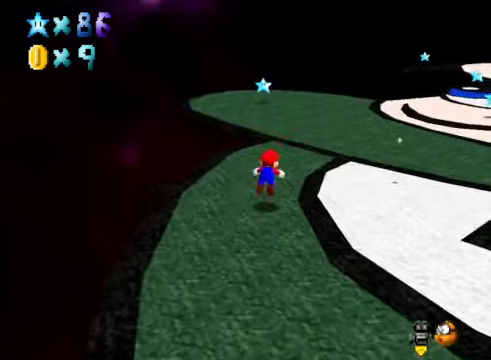
{"buttons": [], "left_stick": "up", "right_stick": "center", "events": [[67, "X", "up"], [268, "A", "down"], [368, "A", "up"]]}
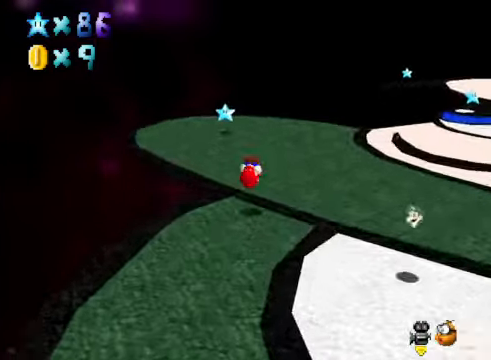
{"buttons": [], "left_stick": "center", "right_stick": "center", "events": [[134, "right_stick", "down-right"], [201, "left_stick", "up-left"], [234, "right_stick", "center"], [401, "X", "down"], [468, "left_stick", "center"], [501, "X", "up"]]}
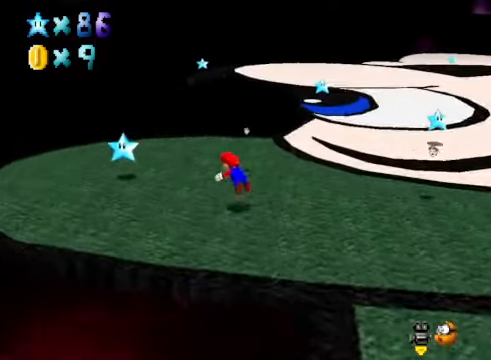
{"buttons": [], "left_stick": "down", "right_stick": "center", "events": [[134, "left_stick", "down"], [301, "A", "down"], [368, "A", "up"]]}
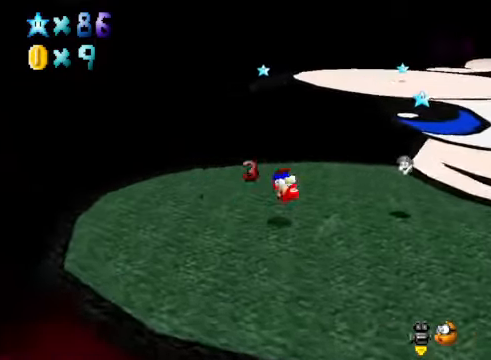
{"buttons": [], "left_stick": "up", "right_stick": "center", "events": [[167, "left_stick", "center"], [167, "right_stick", "down-right"], [234, "left_stick", "up"], [334, "right_stick", "center"]]}
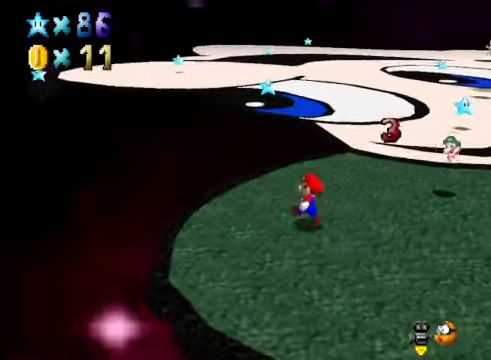
{"buttons": [], "left_stick": "up", "right_stick": "center", "events": [[301, "L2", "down"], [368, "A", "down"], [468, "A", "up"], [501, "L2", "up"]]}